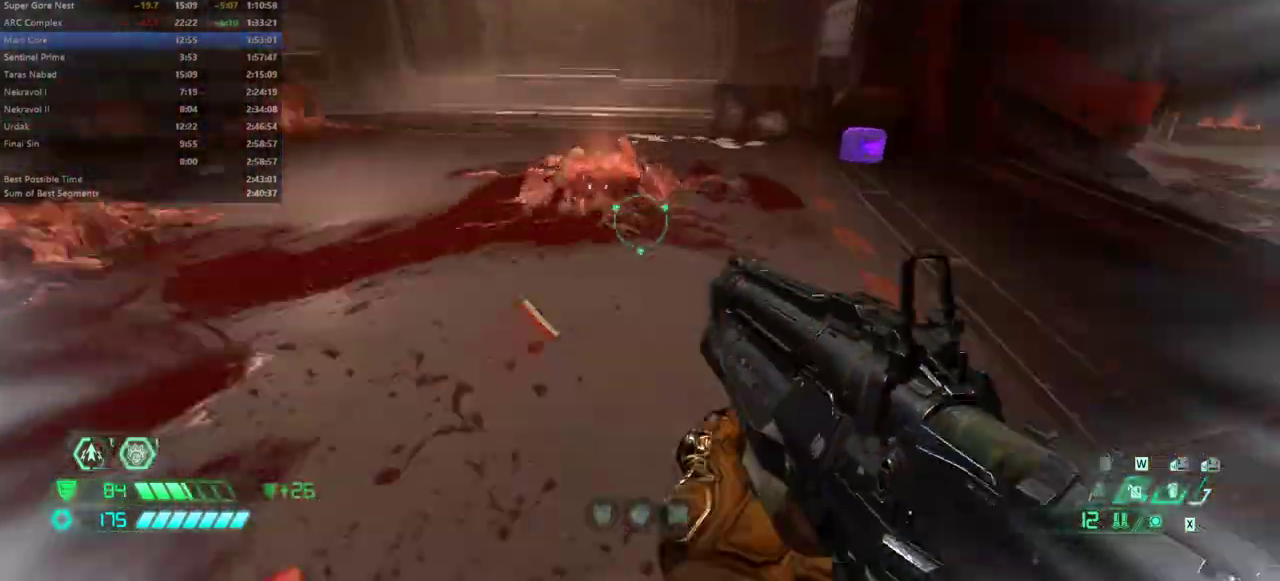
Gameplay with keyboard and mouse; each line is a JSON object with the keys and mouse buttons held at the frame after it. "events" lists presses ("down") and releases ("up") of "1", "2", "3", "4", "5", "a", "alt", "c", "caps_lock", "ctrl", "d", "e", "escape", "f", "q", "r", "s", "shift", "space", "tab", "v", "w", "x", "z" and "mouse_wheel_up" between this image and that frame as [ms after this image, input, new state], when the widget could be followed in between. "mouse_wheel_up" = the "wheel_up" button of the "mouse" list. No other keys are recorded. Not read: mouse_move.
{"keys": ["w"], "mouse": [], "events": [[200, "5", "down"], [300, "5", "up"]]}
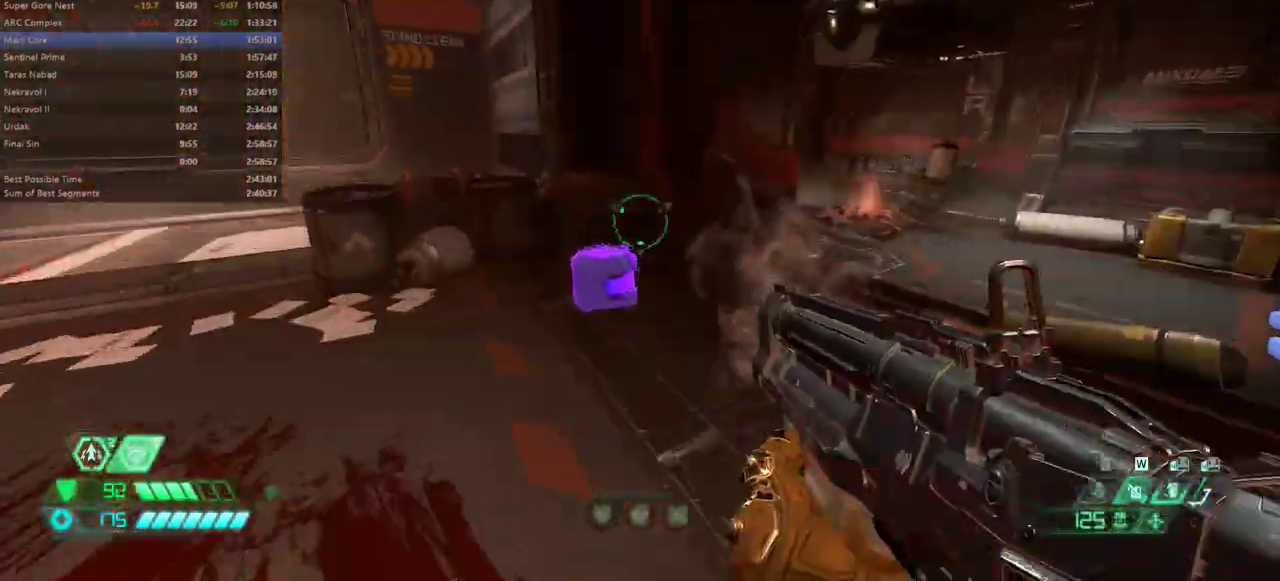
{"keys": ["w"], "mouse": [], "events": []}
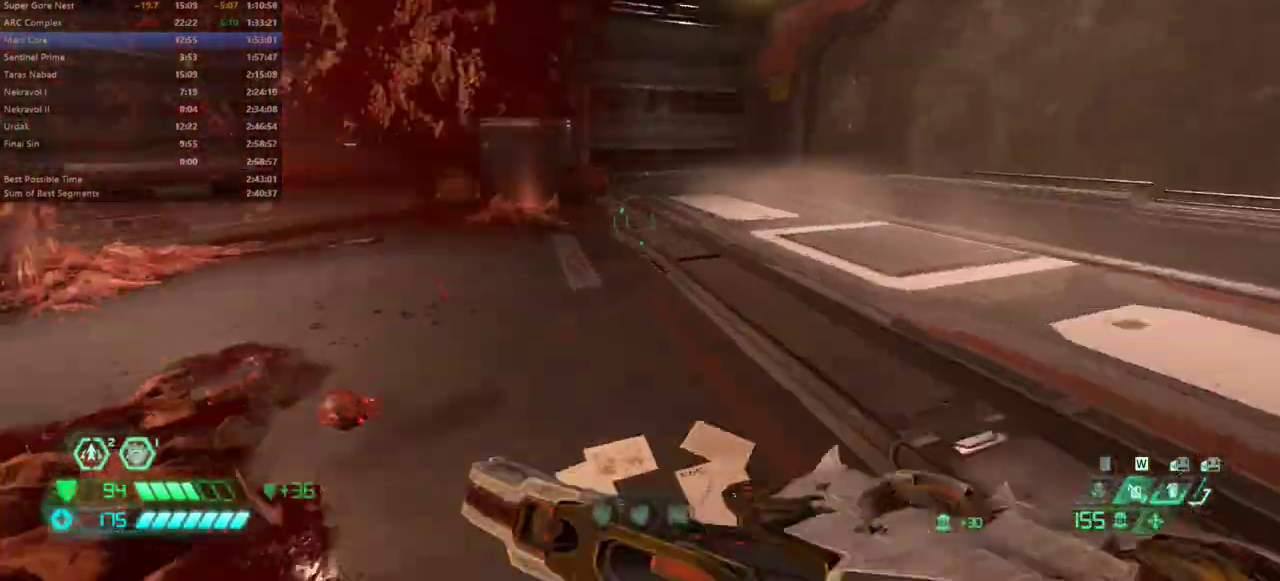
{"keys": ["w"], "mouse": [], "events": [[100, "space", "down"], [233, "space", "up"]]}
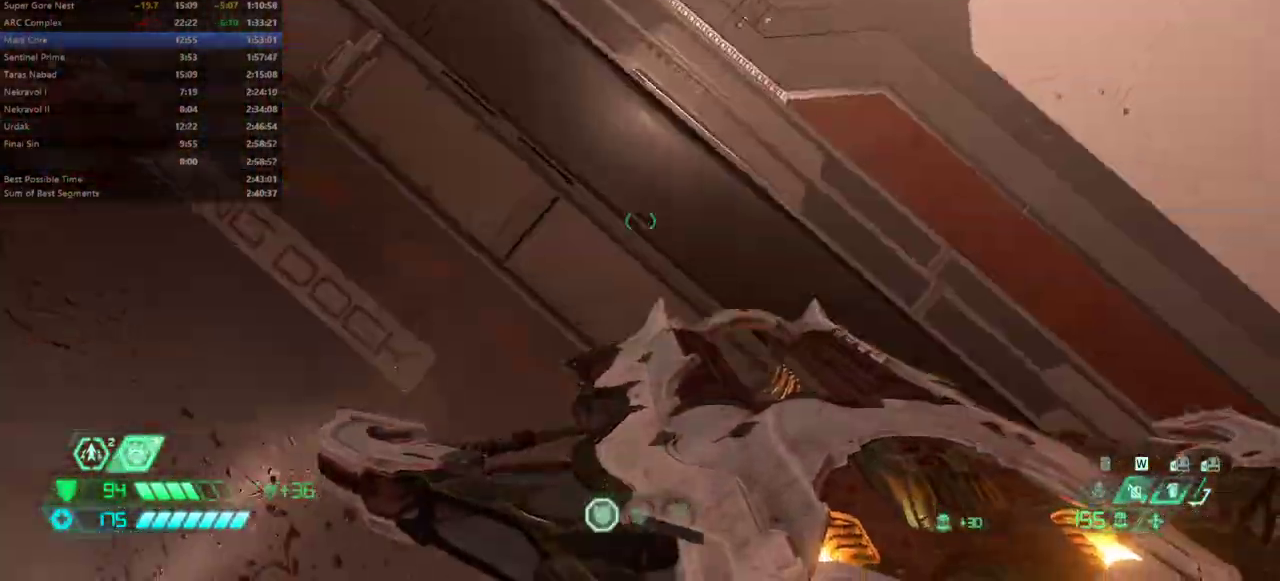
{"keys": ["space", "w"], "mouse": [], "events": [[100, "space", "down"]]}
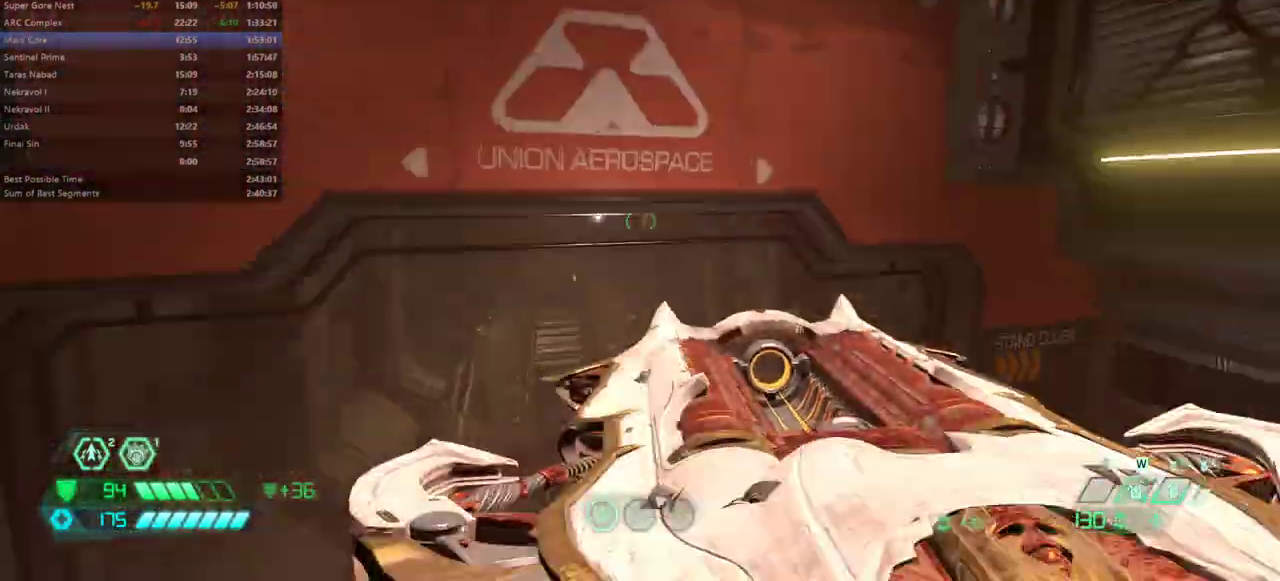
{"keys": ["w"], "mouse": [], "events": [[133, "space", "up"], [300, "shift", "down"], [500, "shift", "up"]]}
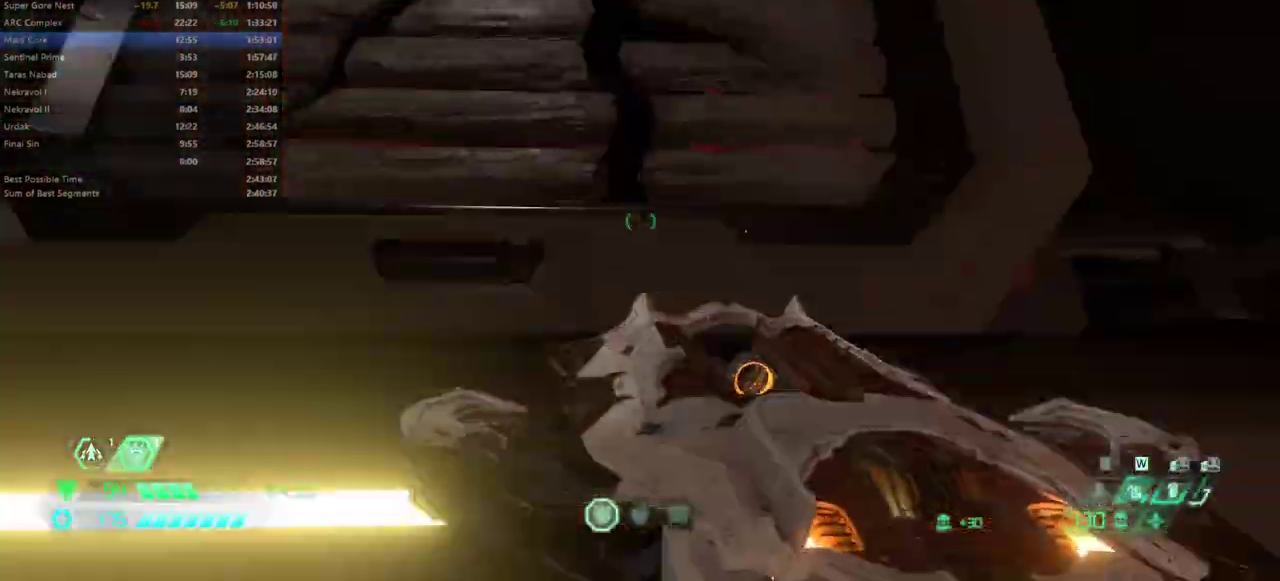
{"keys": ["w"], "mouse": [], "events": []}
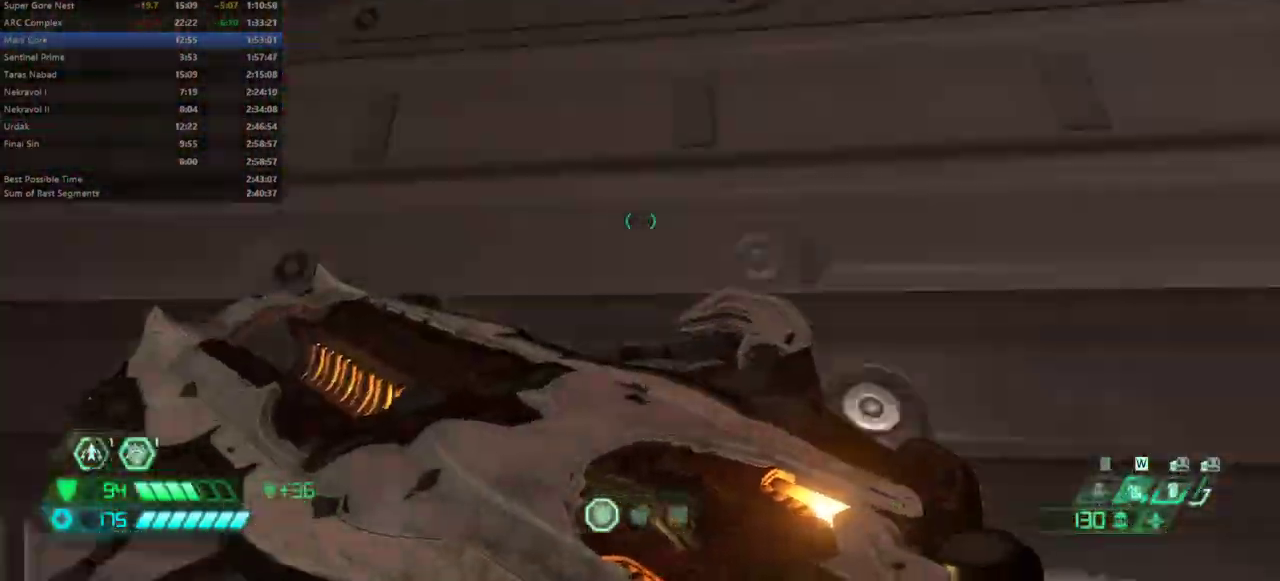
{"keys": ["w"], "mouse": [], "events": [[400, "space", "down"], [467, "space", "up"]]}
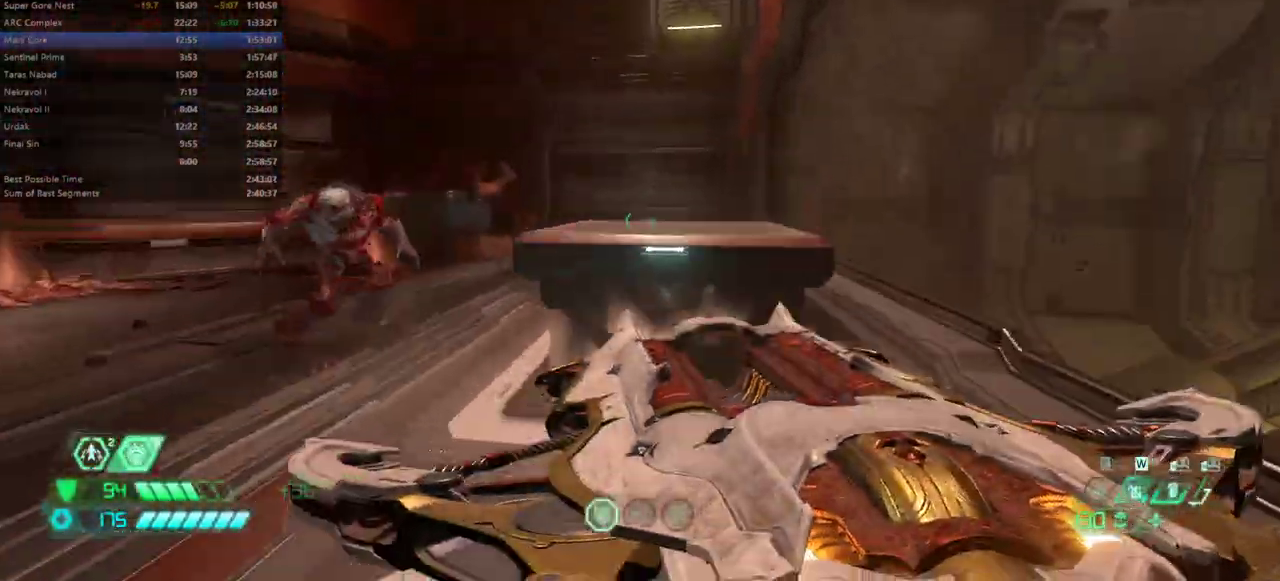
{"keys": ["a", "w"], "mouse": [], "events": [[67, "space", "down"], [167, "space", "up"], [400, "a", "down"]]}
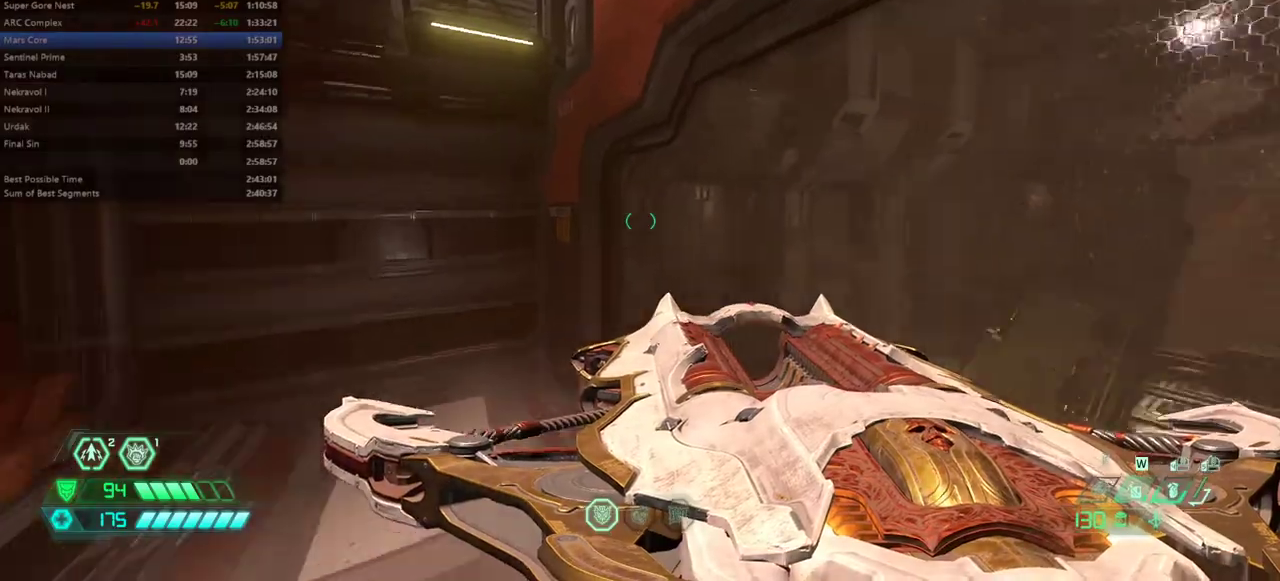
{"keys": ["w"], "mouse": [], "events": [[133, "a", "up"], [367, "space", "down"], [500, "space", "up"]]}
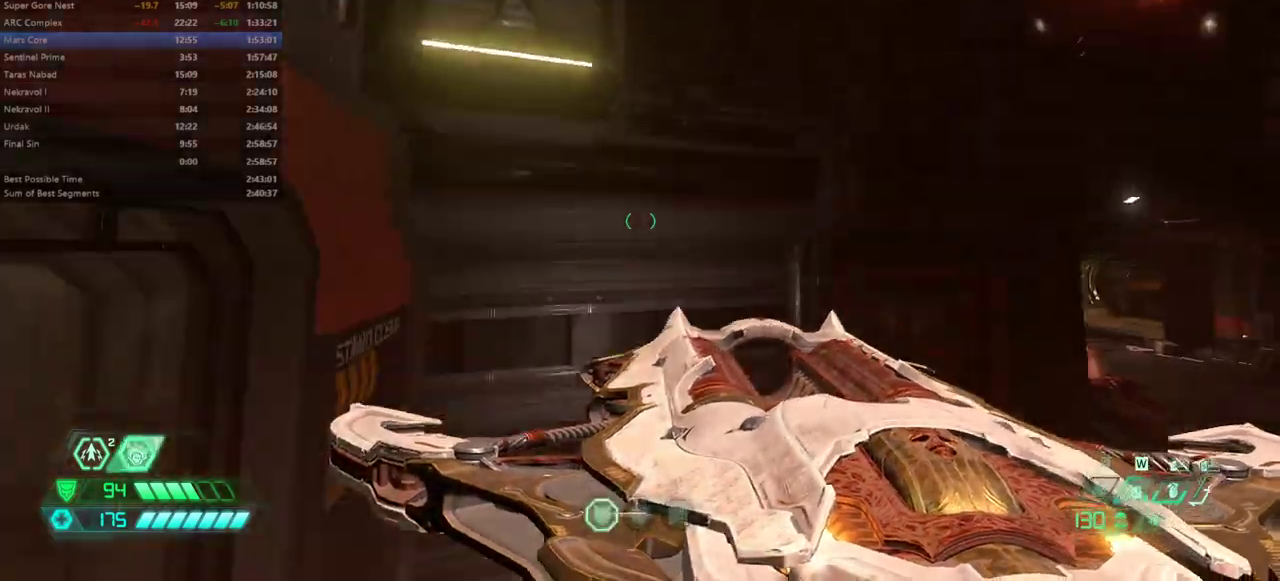
{"keys": ["w"], "mouse": [], "events": [[167, "space", "down"], [400, "space", "up"]]}
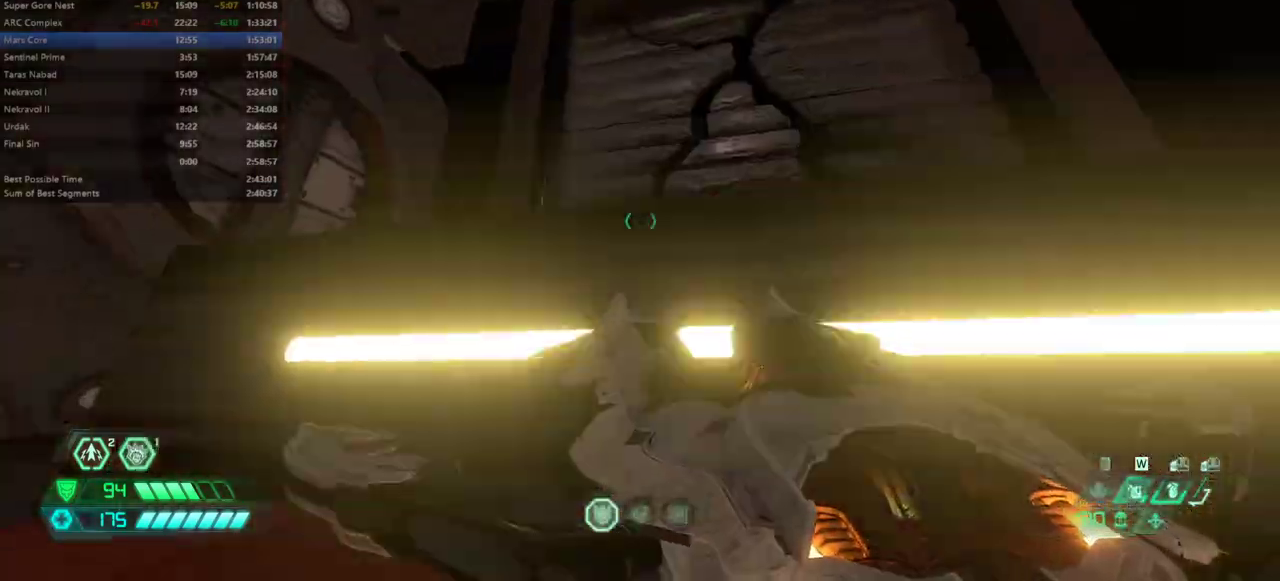
{"keys": ["w"], "mouse": [], "events": []}
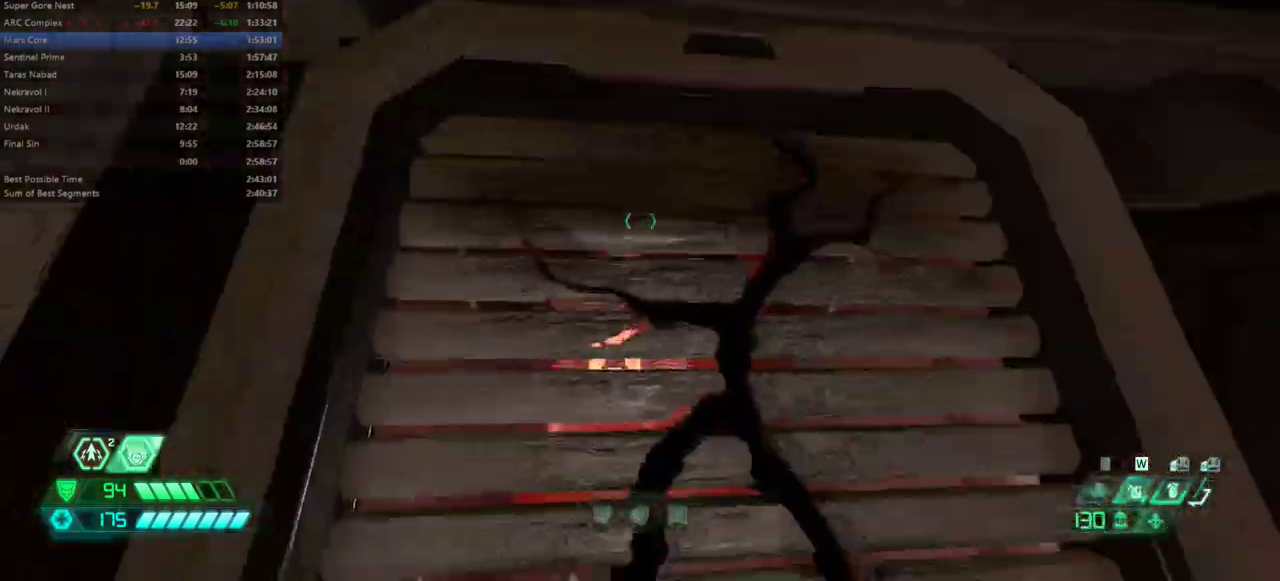
{"keys": ["w"], "mouse": [], "events": [[133, "f", "down"], [233, "f", "up"]]}
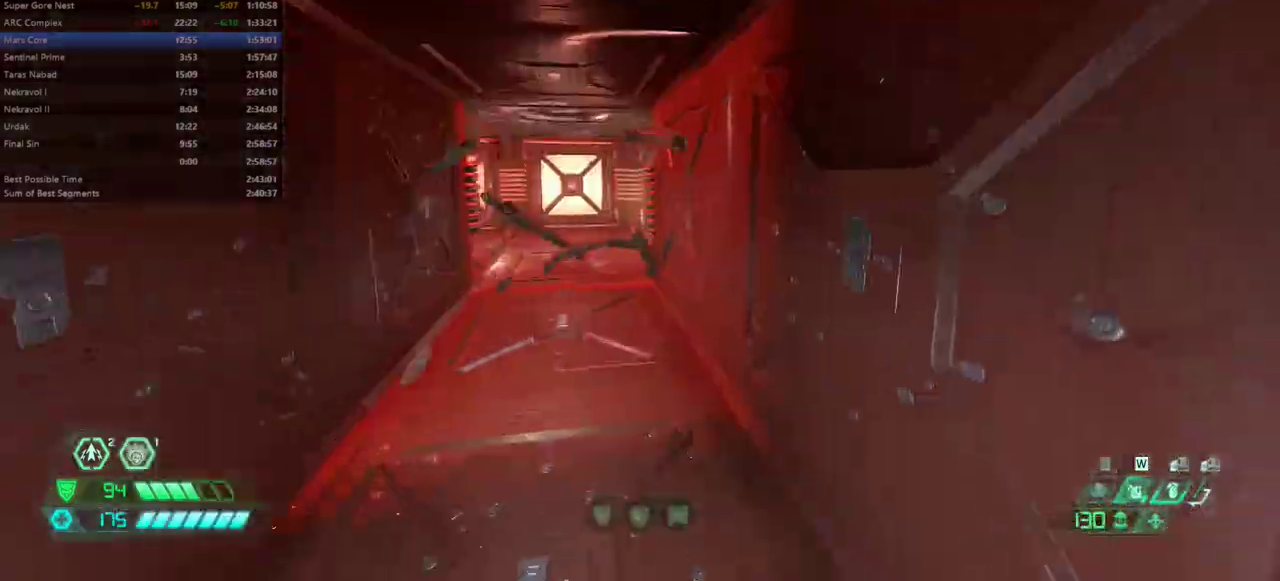
{"keys": ["w"], "mouse": [], "events": [[67, "shift", "down"], [200, "shift", "up"]]}
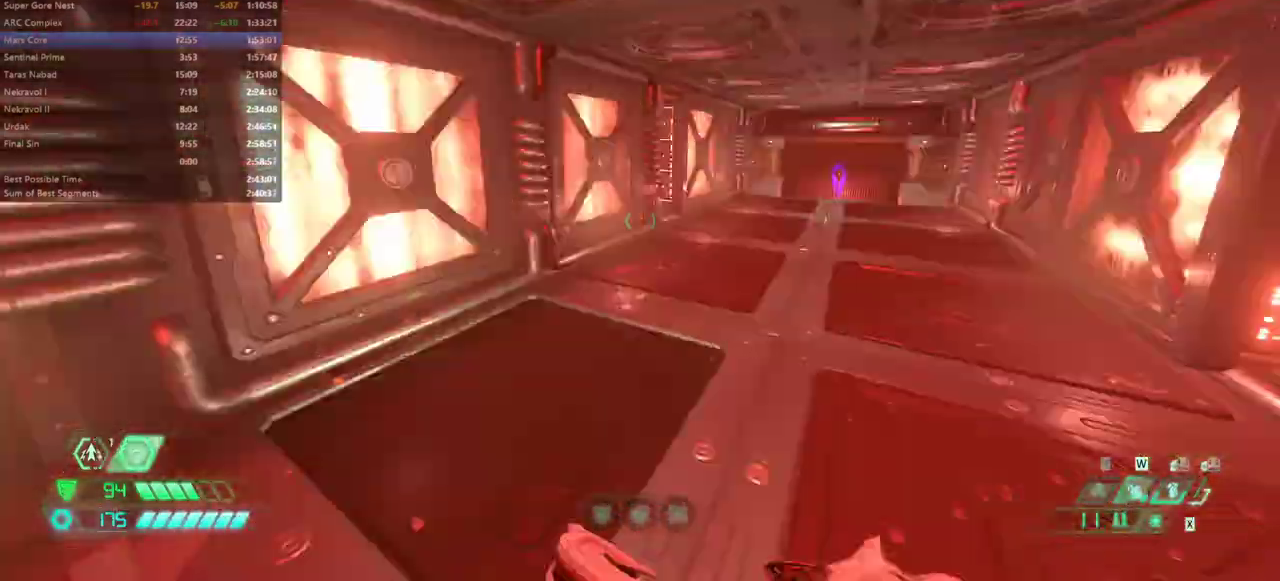
{"keys": ["w"], "mouse": [], "events": [[133, "shift", "down"], [267, "shift", "up"]]}
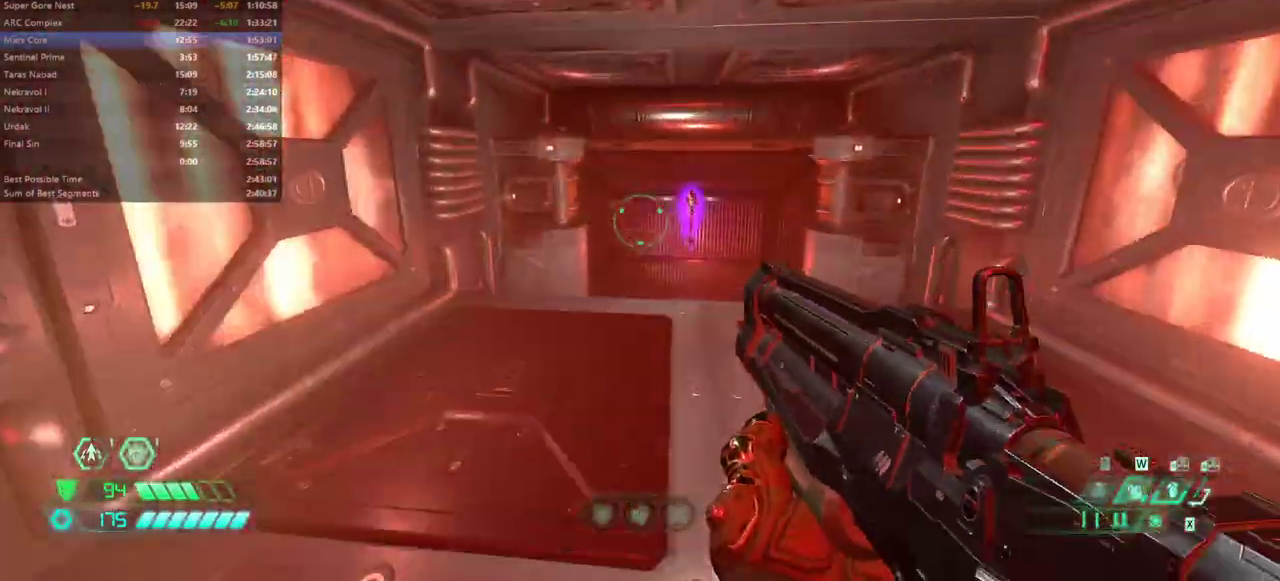
{"keys": ["w"], "mouse": [], "events": []}
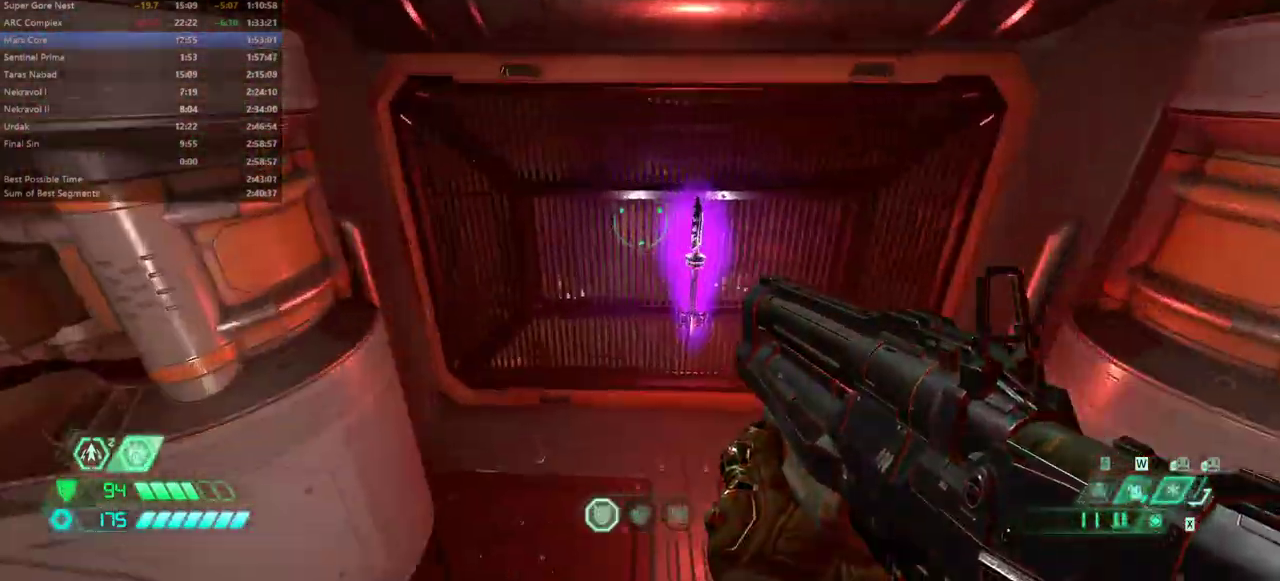
{"keys": ["w"], "mouse": [], "events": [[300, "w", "up"], [467, "w", "down"]]}
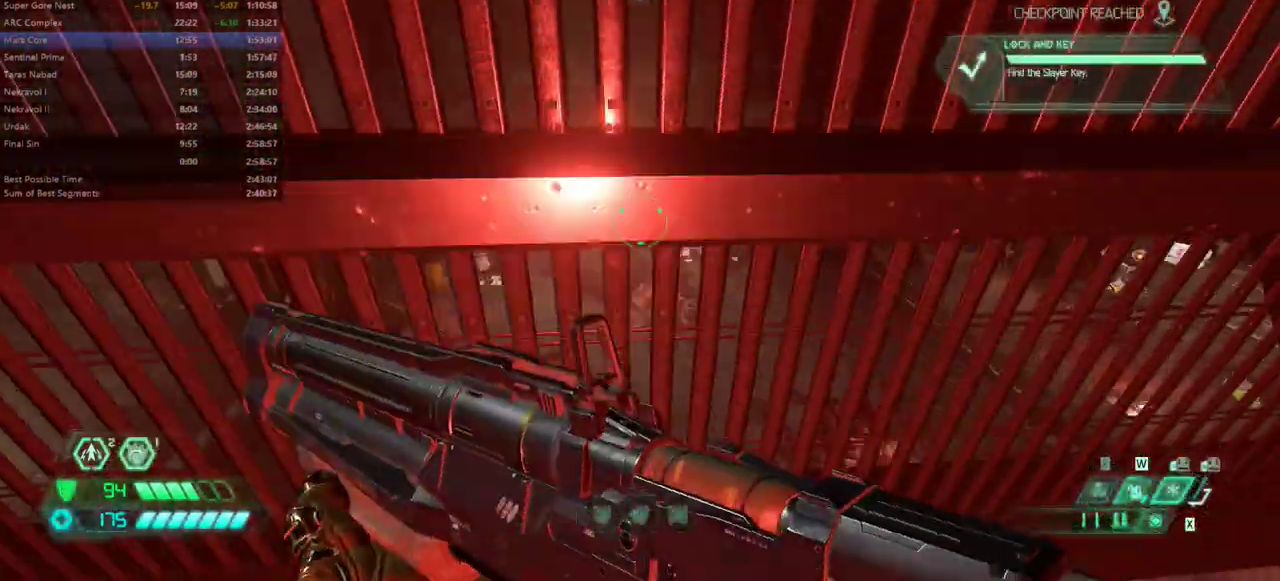
{"keys": ["w"], "mouse": [], "events": []}
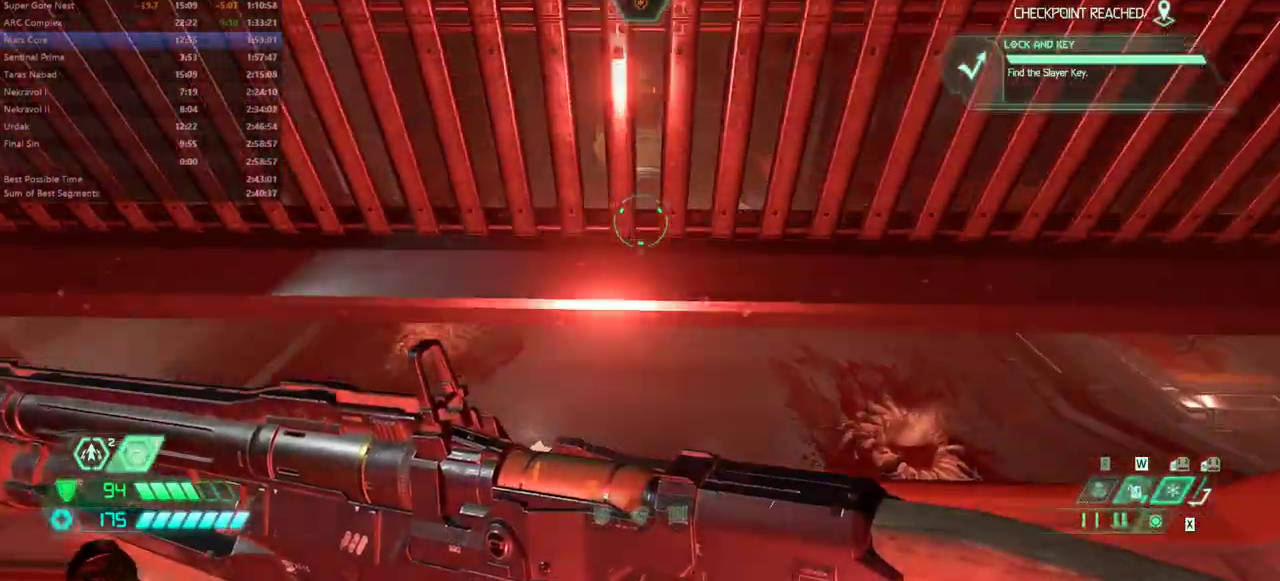
{"keys": ["w"], "mouse": [], "events": []}
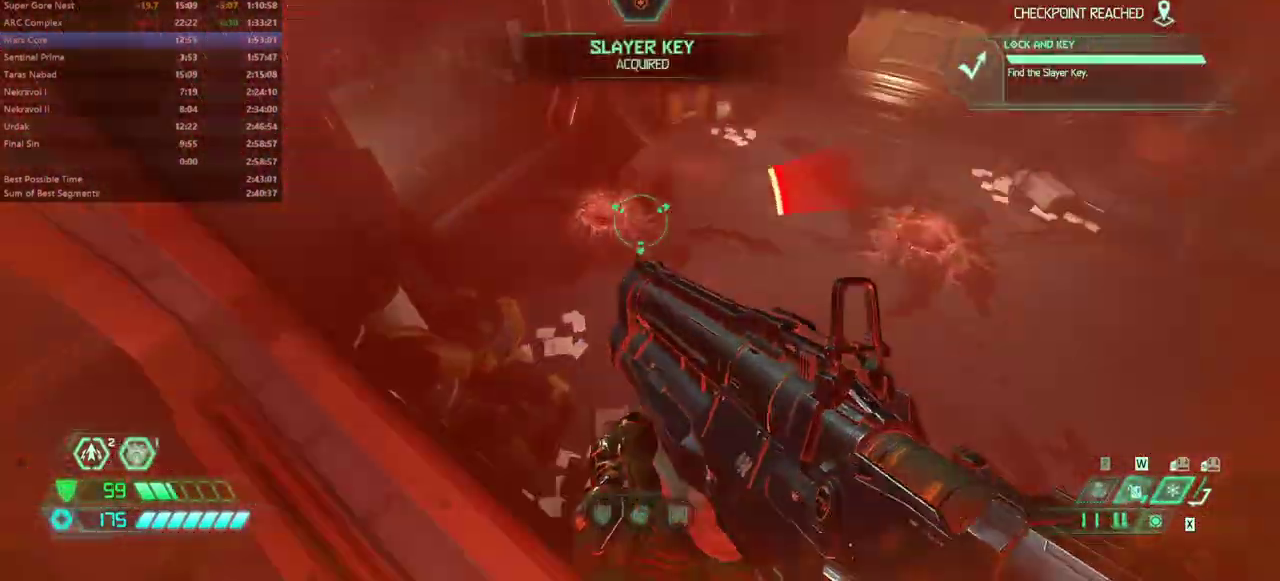
{"keys": ["w"], "mouse": [], "events": []}
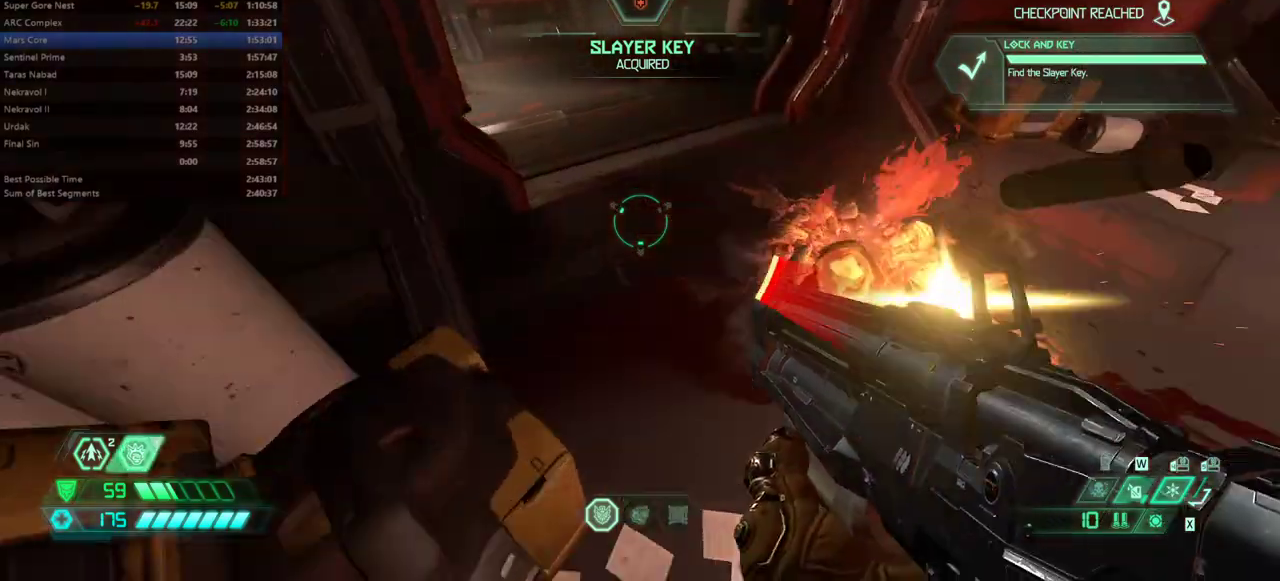
{"keys": ["w"], "mouse": [], "events": [[233, "shift", "down"], [267, "shift", "up"]]}
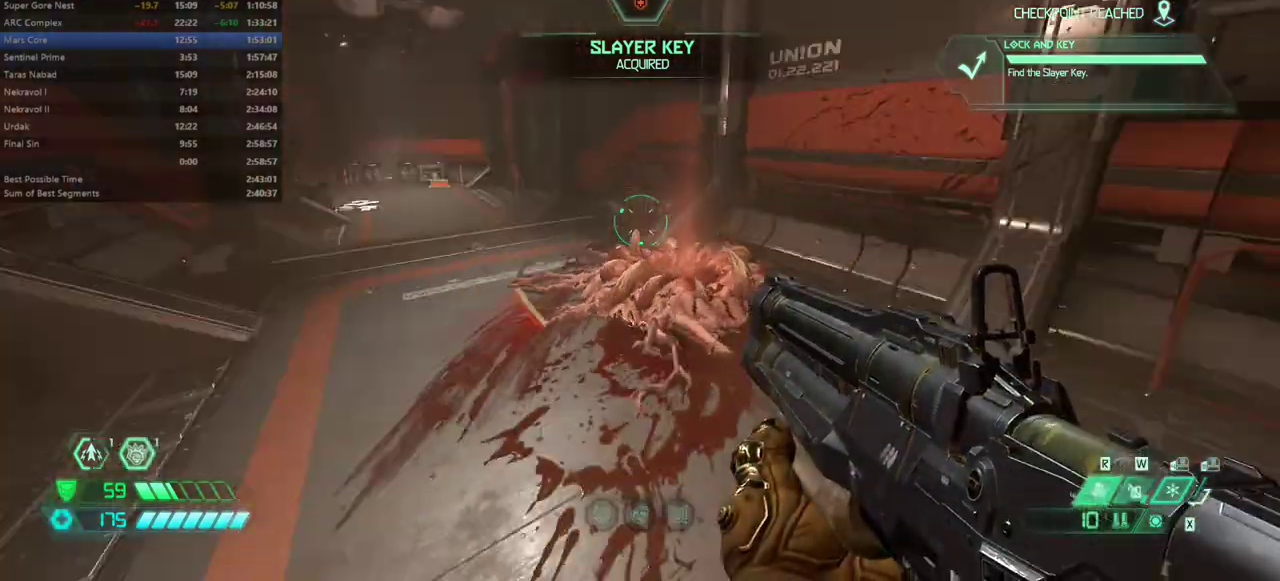
{"keys": ["w"], "mouse": [], "events": [[233, "shift", "down"], [333, "shift", "up"]]}
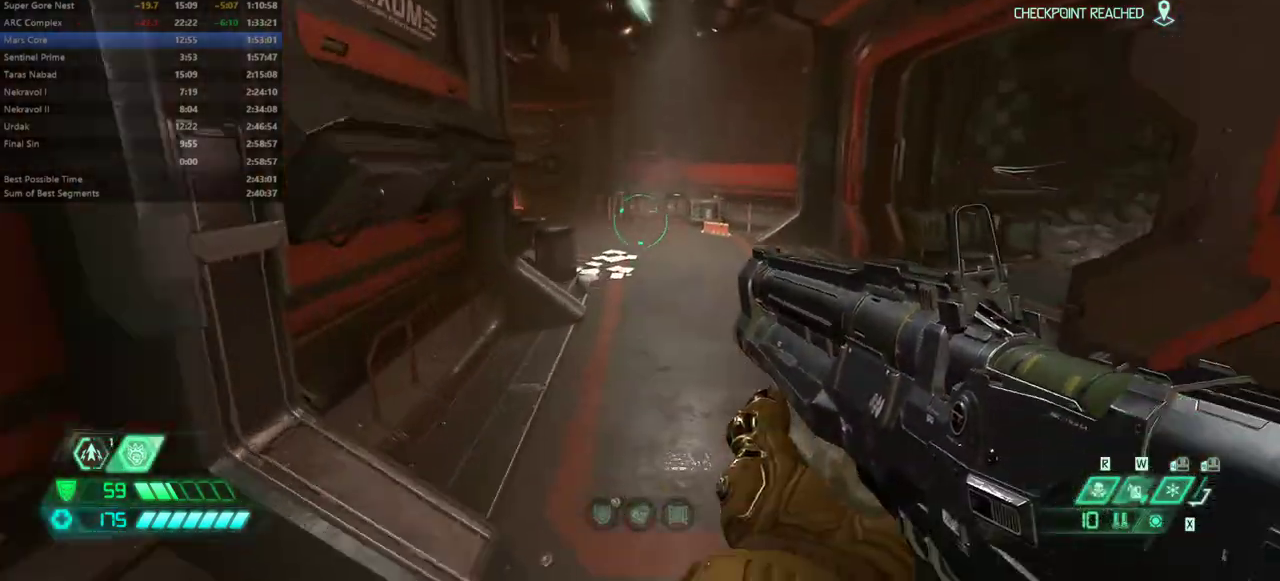
{"keys": ["w"], "mouse": [], "events": [[300, "shift", "down"], [400, "shift", "up"]]}
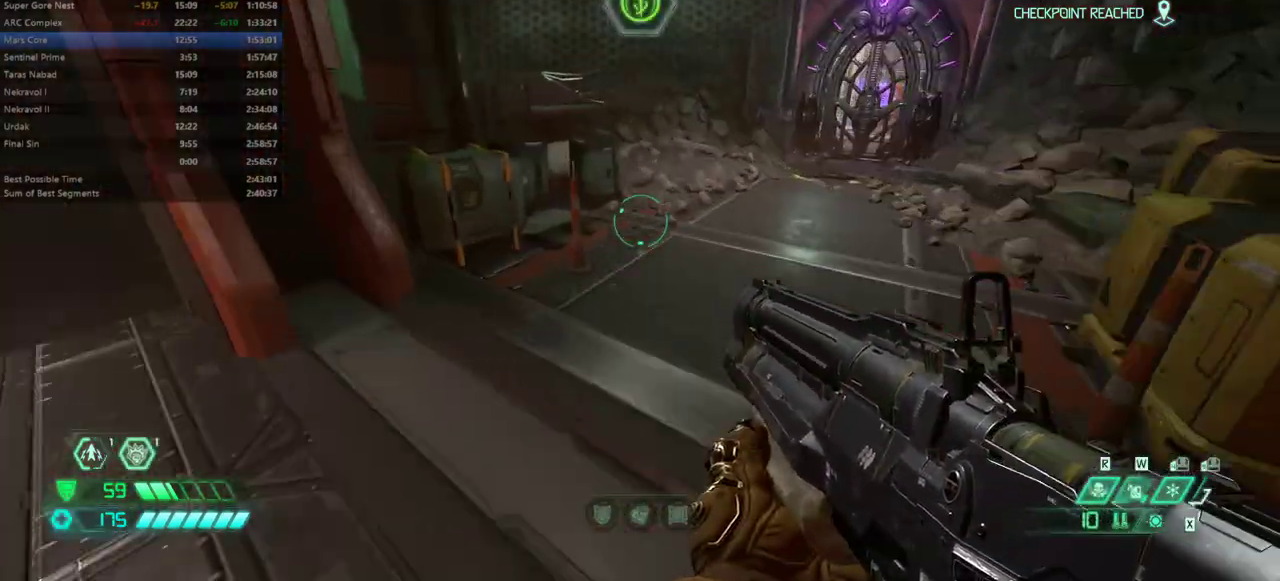
{"keys": ["w"], "mouse": [], "events": [[300, "shift", "down"], [433, "shift", "up"]]}
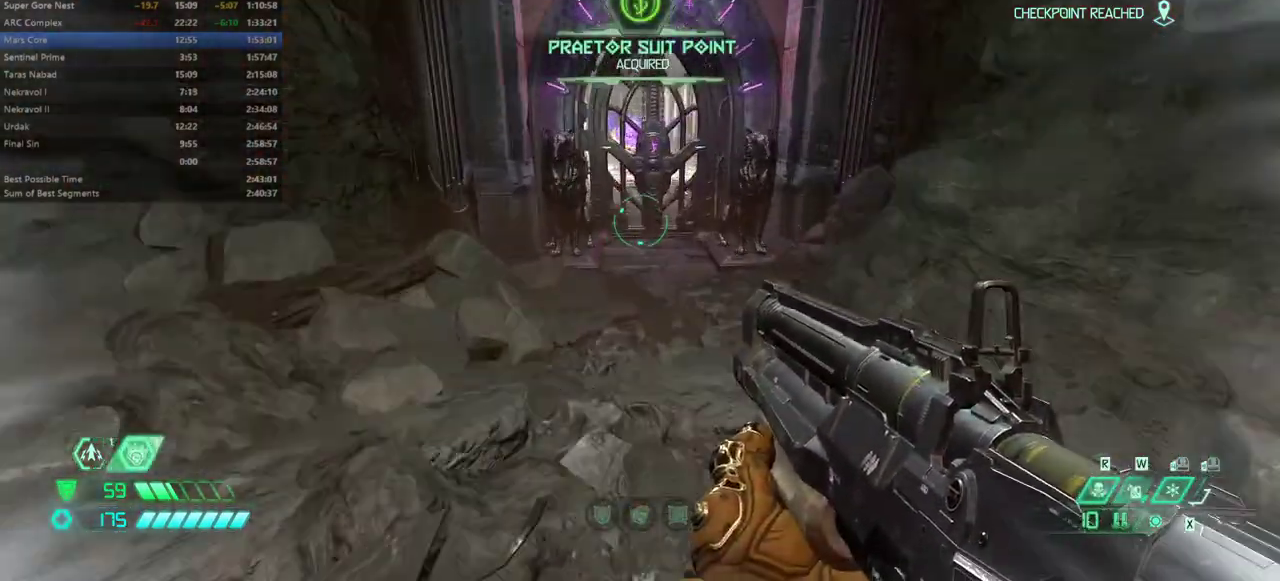
{"keys": [], "mouse": [], "events": [[100, "shift", "down"], [200, "shift", "up"], [267, "w", "up"], [333, "f", "down"], [433, "f", "up"]]}
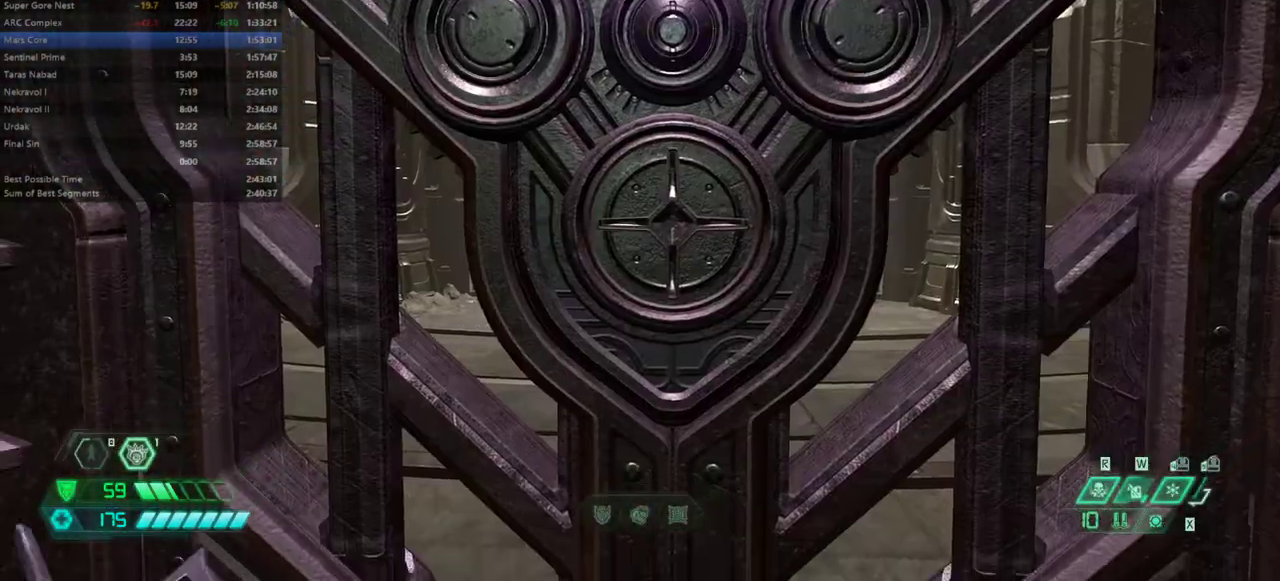
{"keys": [], "mouse": [], "events": [[100, "tab", "down"], [167, "tab", "up"], [333, "w", "down"], [400, "w", "up"]]}
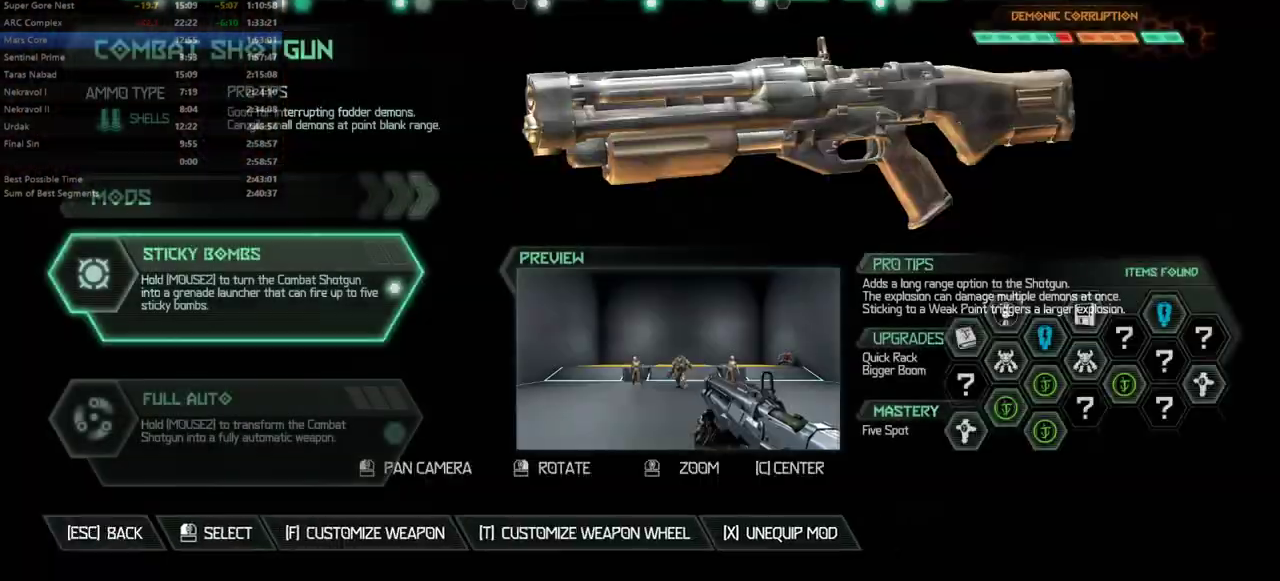
{"keys": [], "mouse": [], "events": [[133, "w", "down"], [167, "w", "up"]]}
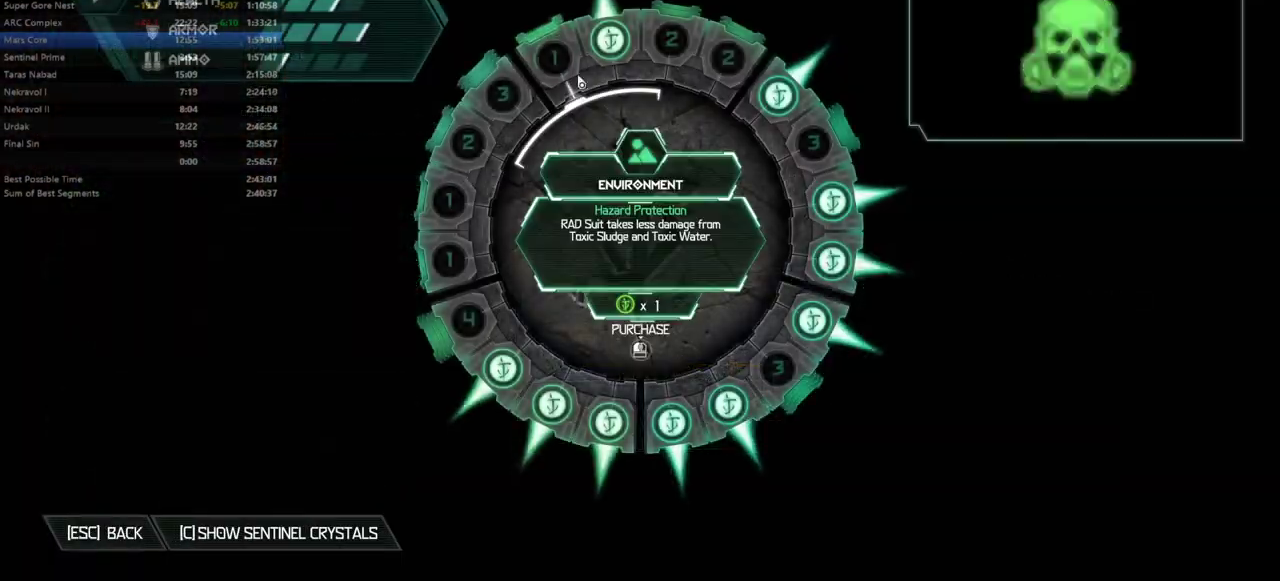
{"keys": [], "mouse": [], "events": []}
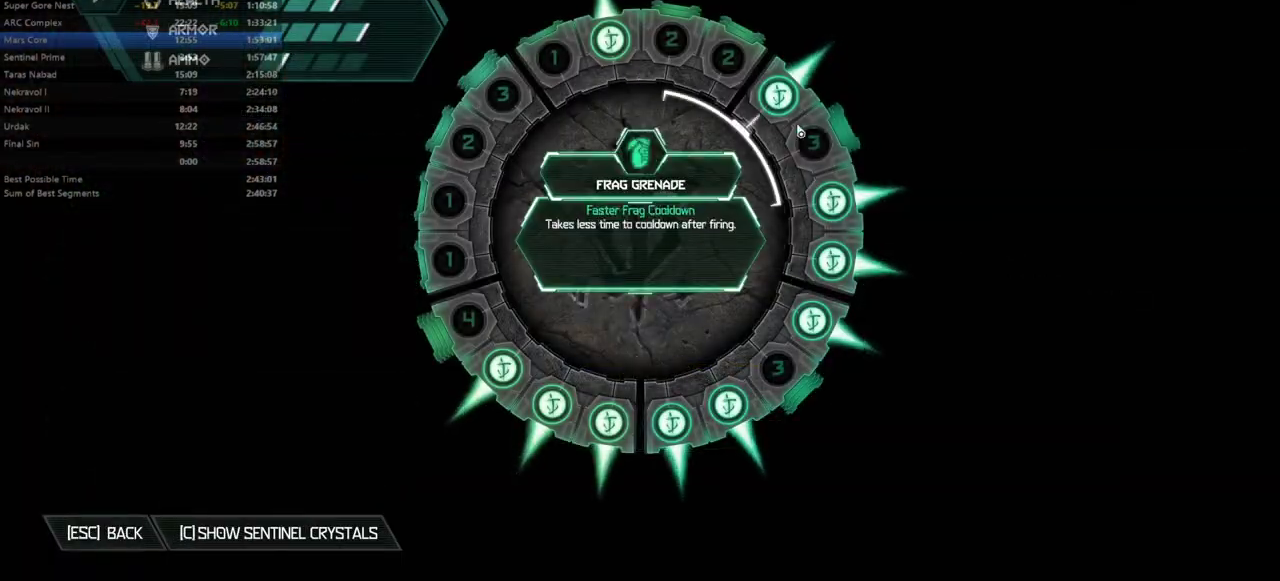
{"keys": [], "mouse": [], "events": []}
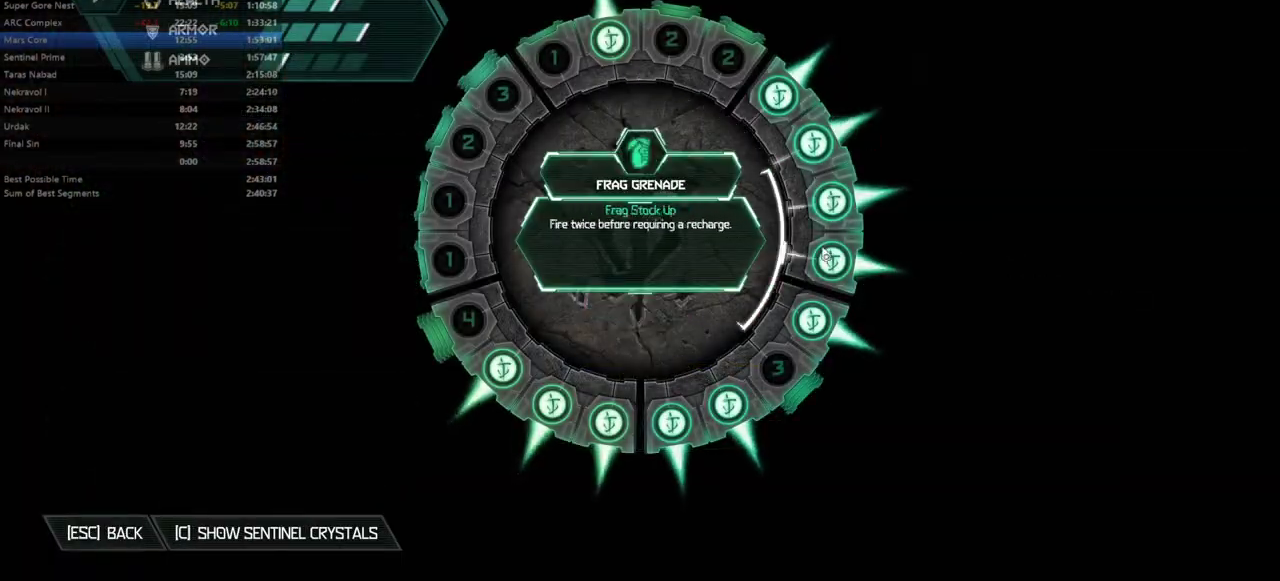
{"keys": [], "mouse": [], "events": []}
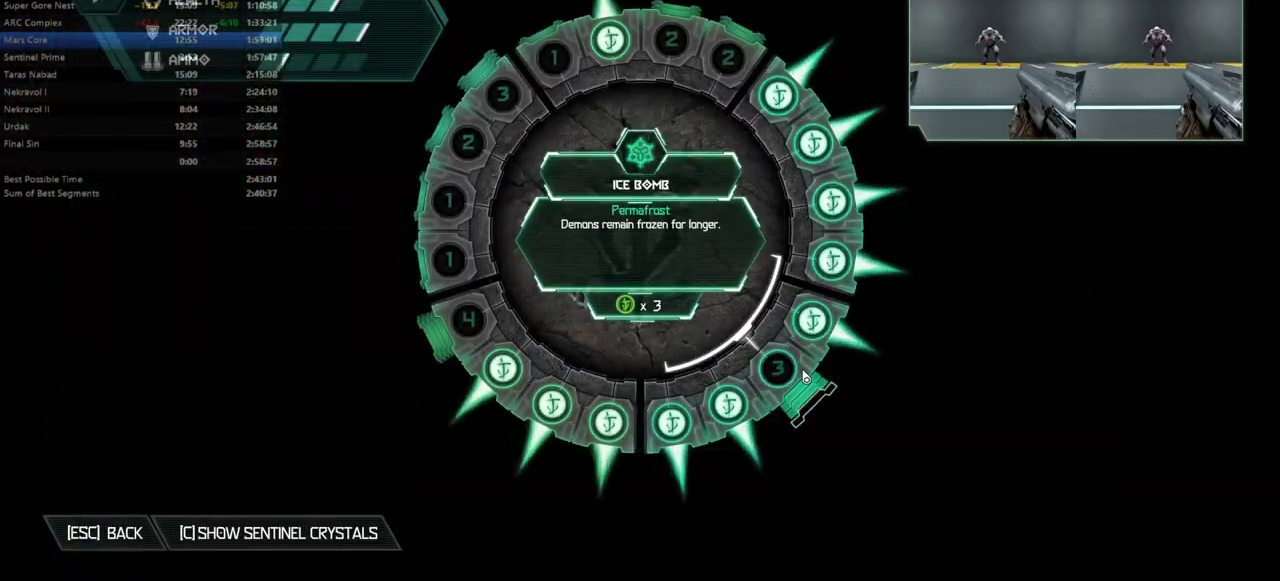
{"keys": [], "mouse": [], "events": []}
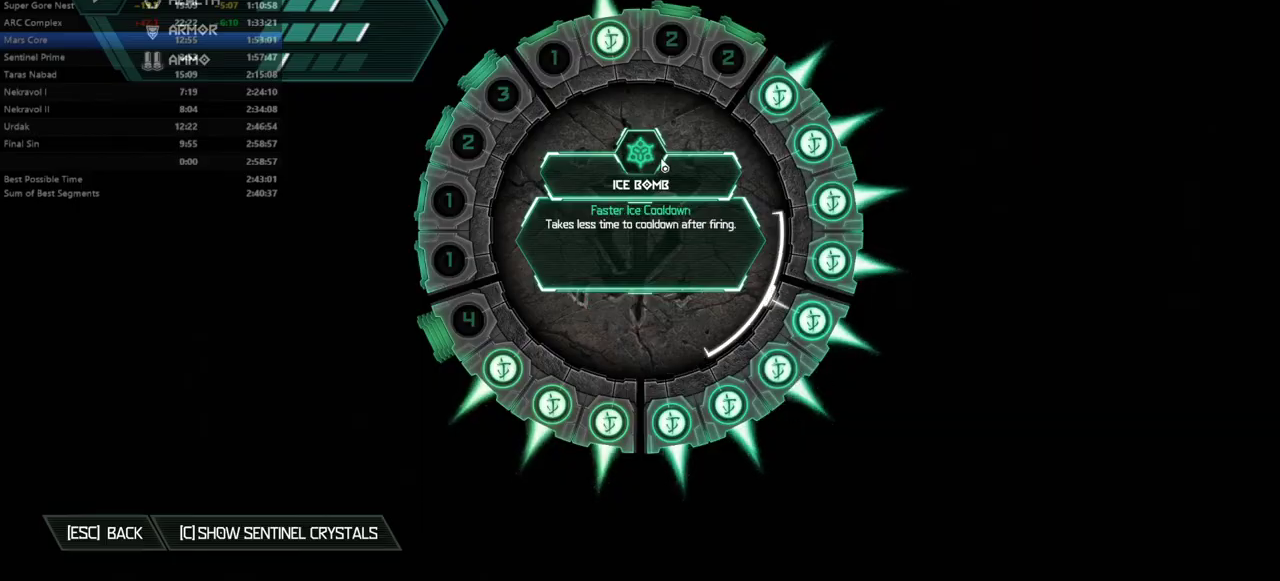
{"keys": [], "mouse": [], "events": [[233, "tab", "down"], [333, "tab", "up"]]}